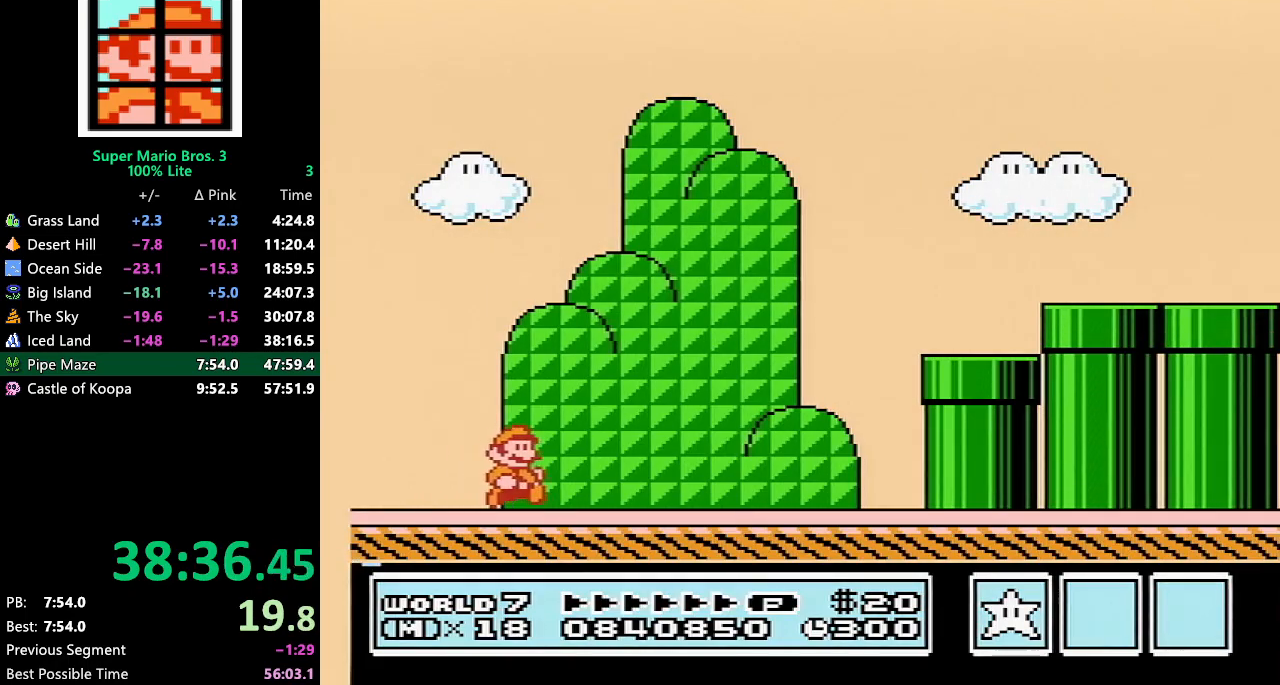
Gameplay with a controller (Nintendo layout); each line is a JSON object with the inputs held at the frame after it. "events" lists button and stick changes between this image and that frame as [ms after this image, input, new state], when the widget could be followed in between. Not read: L3 R3.
{"buttons": ["A", "B", "DPAD_RIGHT"], "events": [[317, "A", "down"]]}
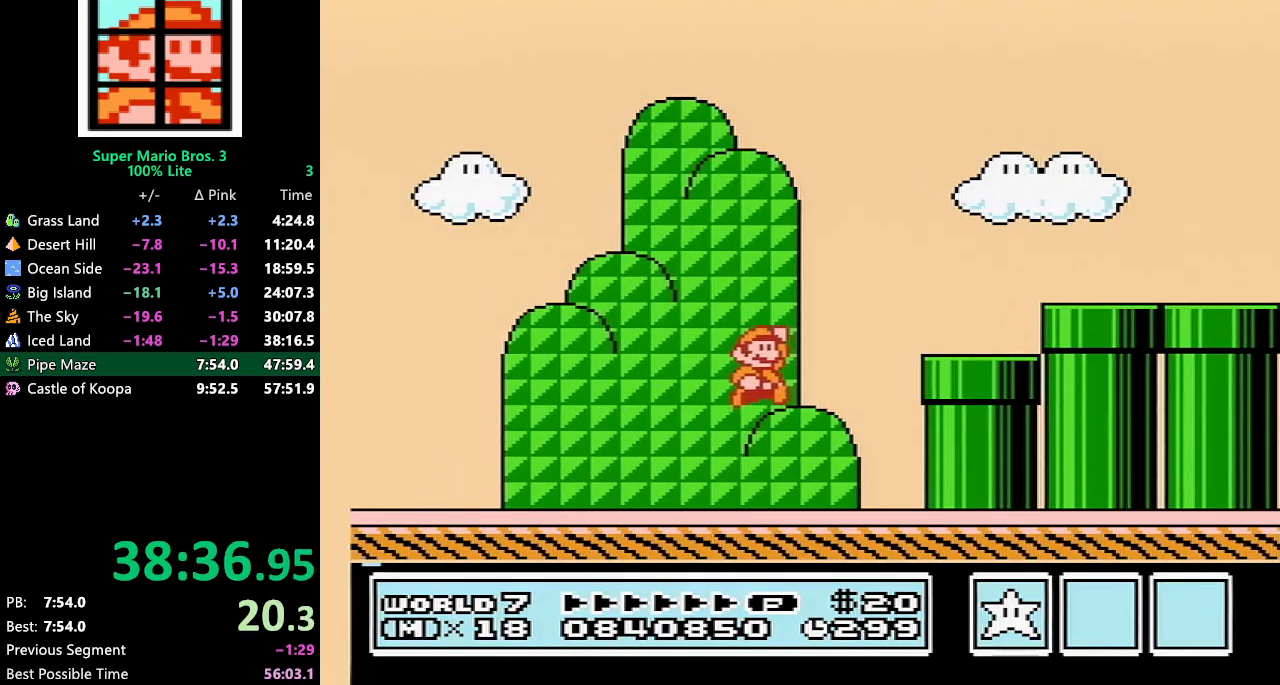
{"buttons": ["B", "DPAD_RIGHT"], "events": [[450, "A", "up"]]}
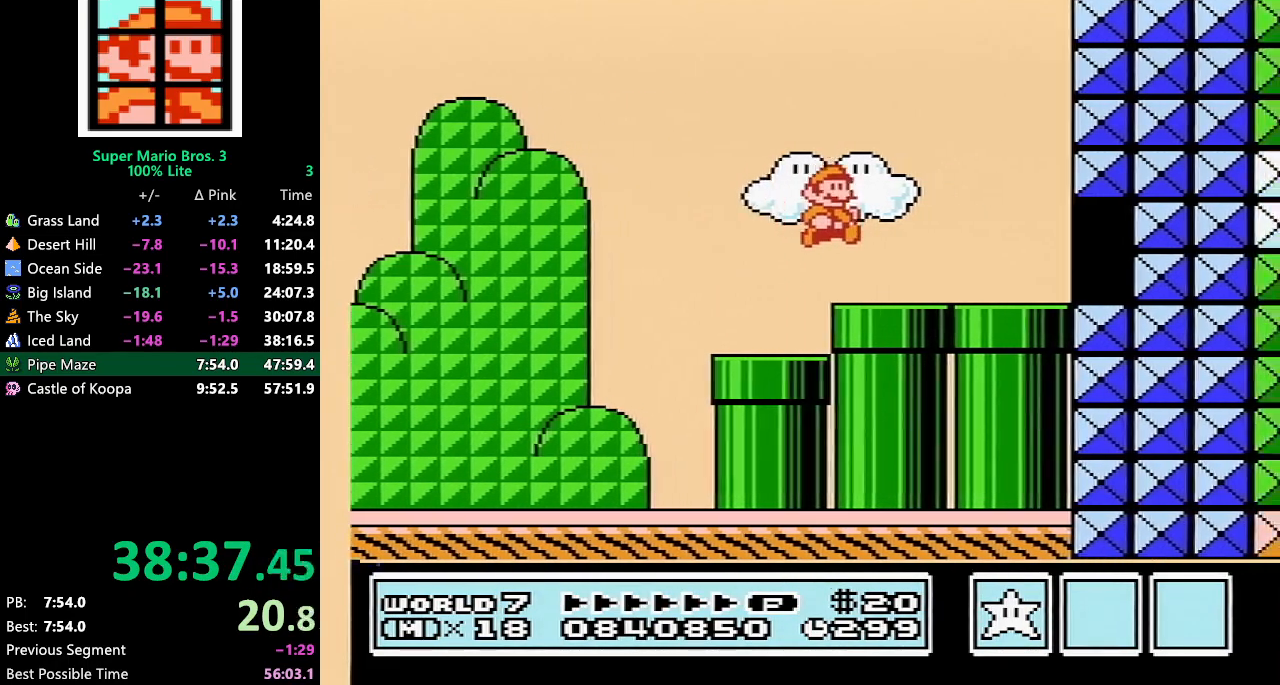
{"buttons": ["A", "B", "DPAD_RIGHT"], "events": [[300, "DPAD_DOWN", "down"], [300, "DPAD_RIGHT", "up"], [333, "A", "down"], [350, "DPAD_RIGHT", "down"], [383, "DPAD_DOWN", "up"]]}
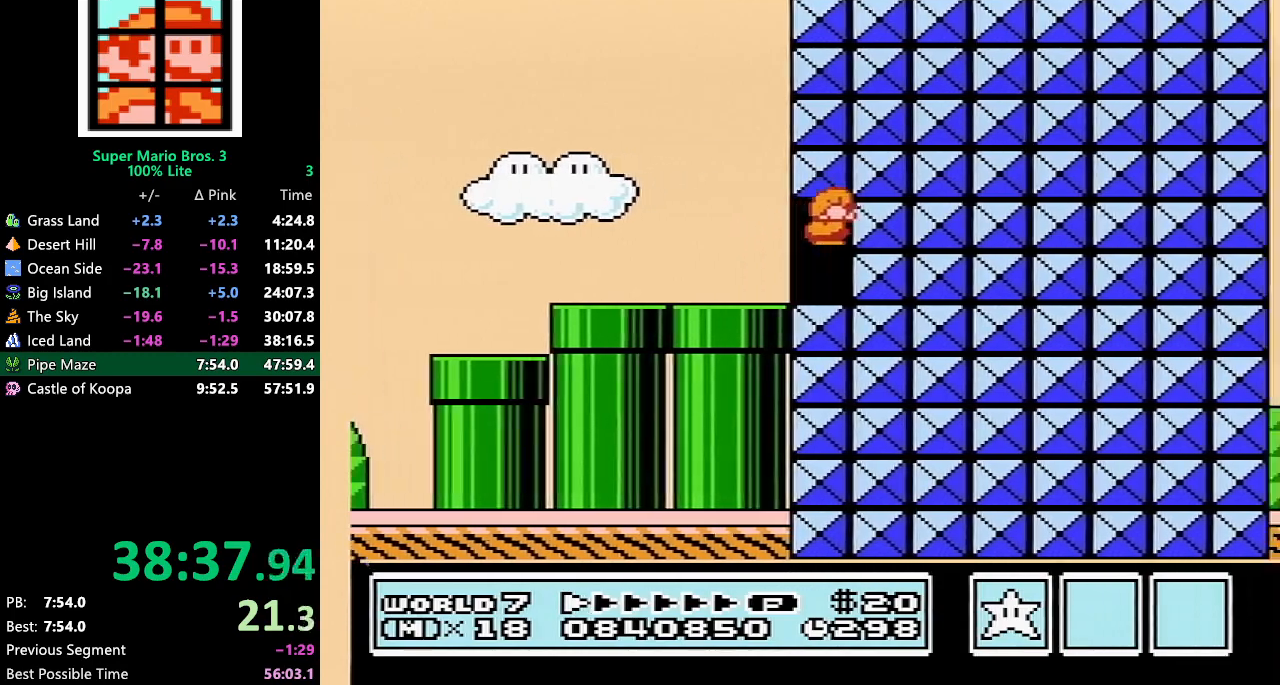
{"buttons": ["B", "DPAD_LEFT"], "events": [[133, "DPAD_RIGHT", "up"], [200, "A", "up"], [200, "DPAD_LEFT", "down"]]}
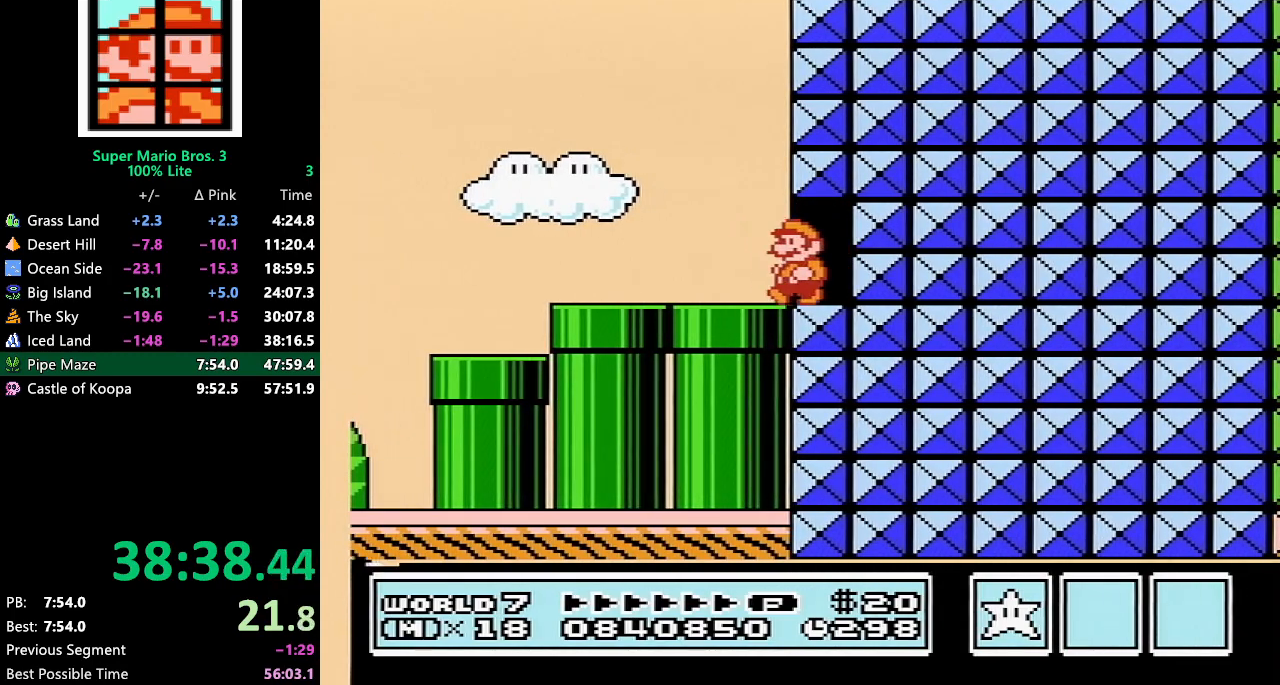
{"buttons": ["B"], "events": [[483, "DPAD_LEFT", "up"]]}
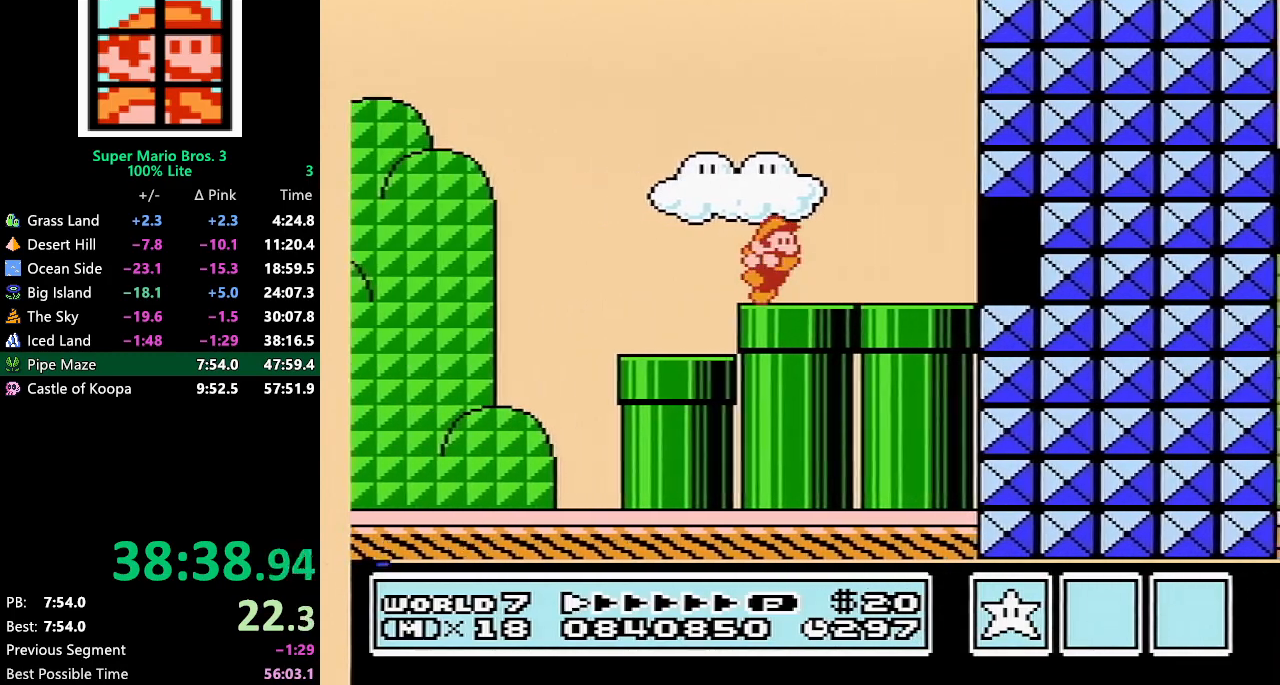
{"buttons": ["B", "DPAD_RIGHT"], "events": [[17, "DPAD_RIGHT", "down"], [317, "A", "down"], [417, "A", "up"]]}
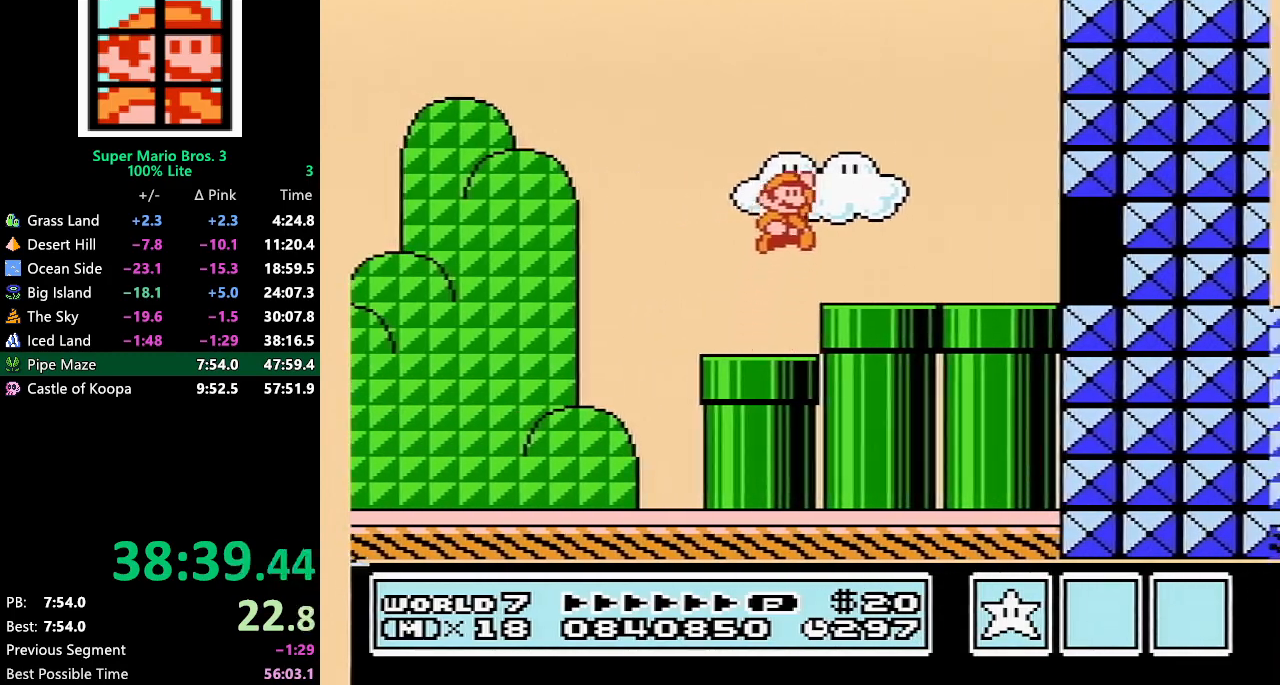
{"buttons": ["B", "DPAD_RIGHT"], "events": []}
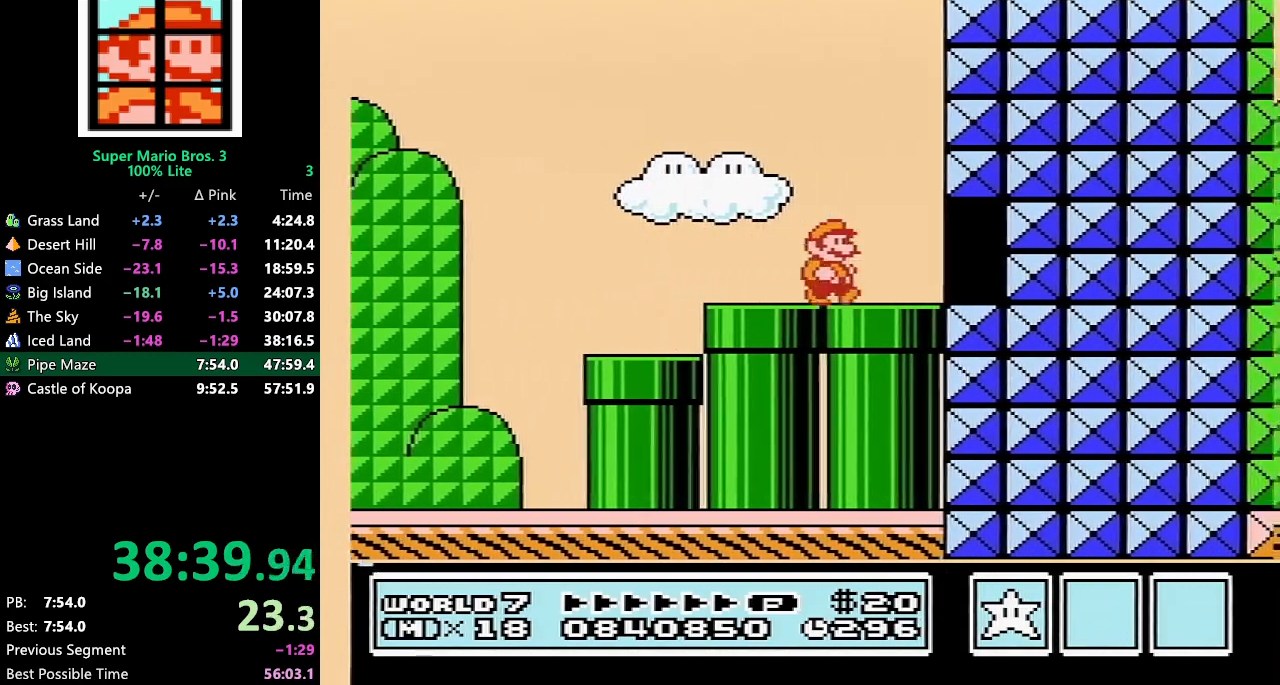
{"buttons": ["B", "DPAD_LEFT"], "events": [[133, "A", "down"], [167, "A", "up"], [300, "DPAD_RIGHT", "up"], [383, "DPAD_LEFT", "down"]]}
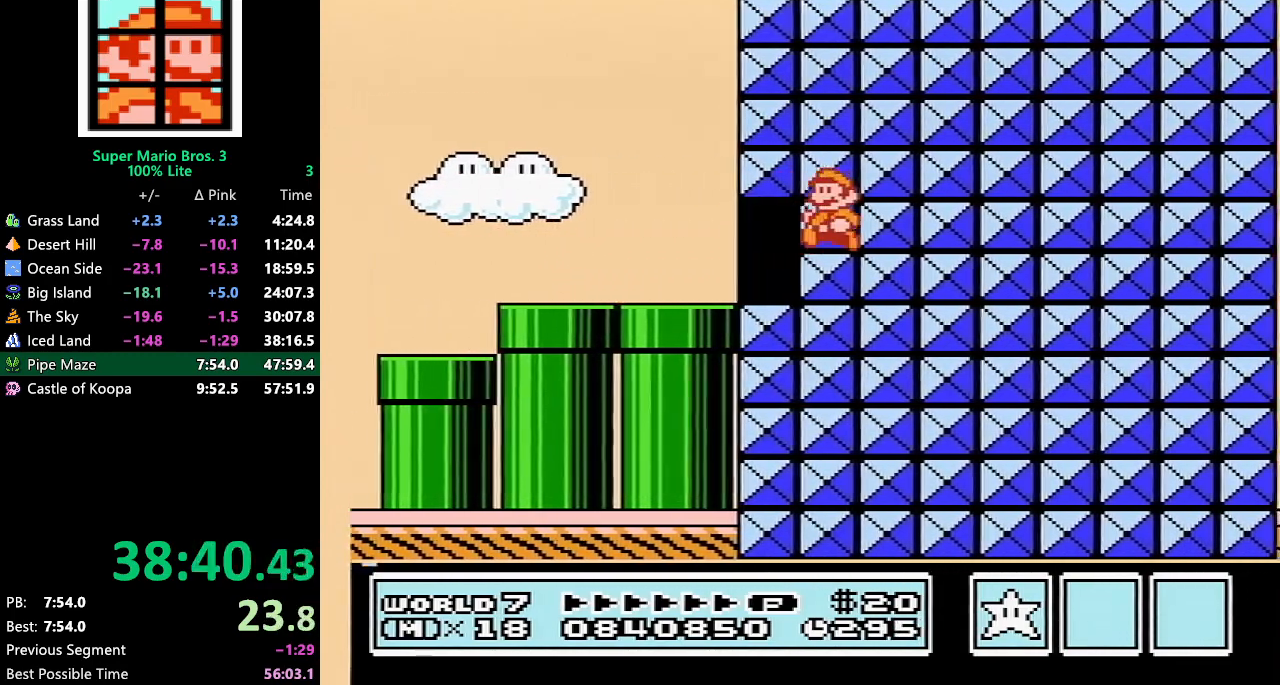
{"buttons": [], "events": [[100, "DPAD_LEFT", "up"], [167, "B", "up"]]}
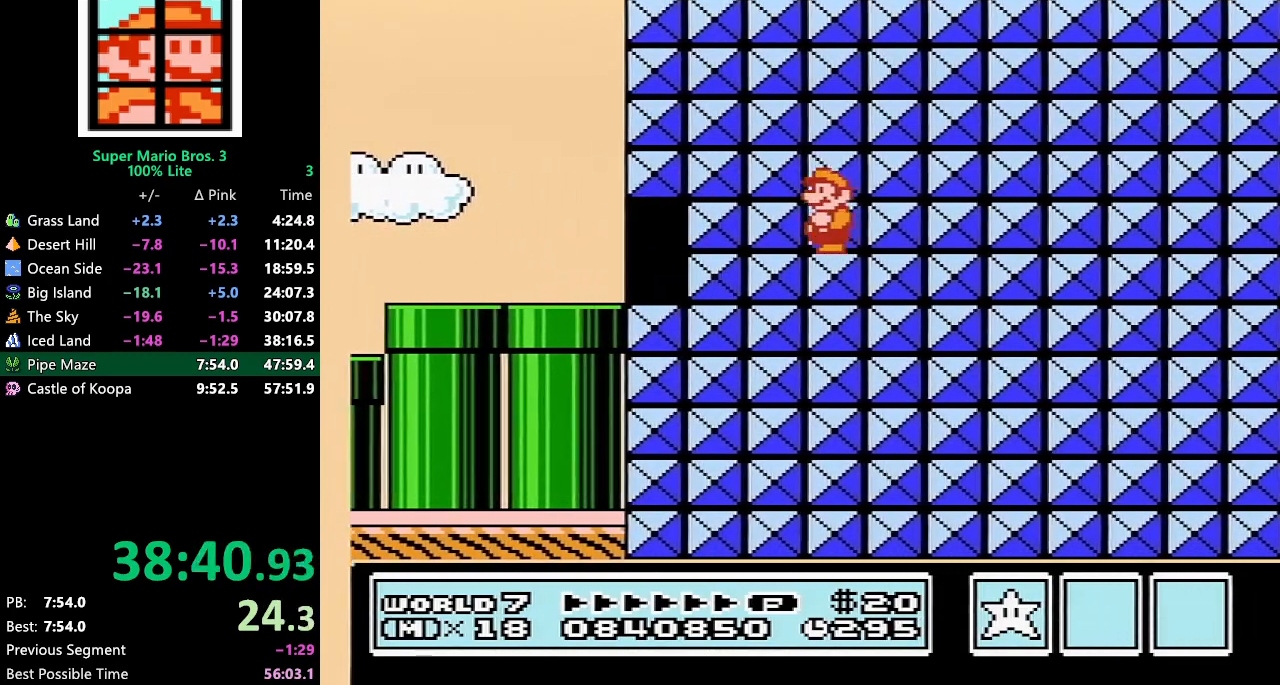
{"buttons": [], "events": []}
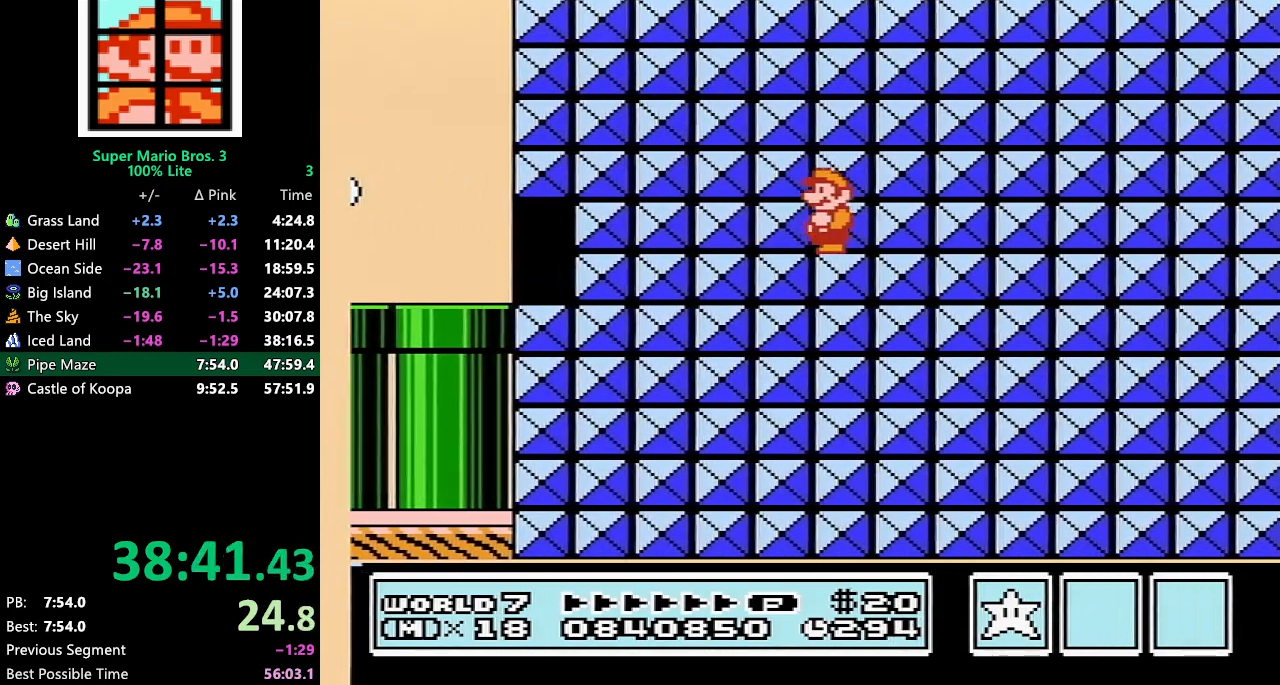
{"buttons": [], "events": []}
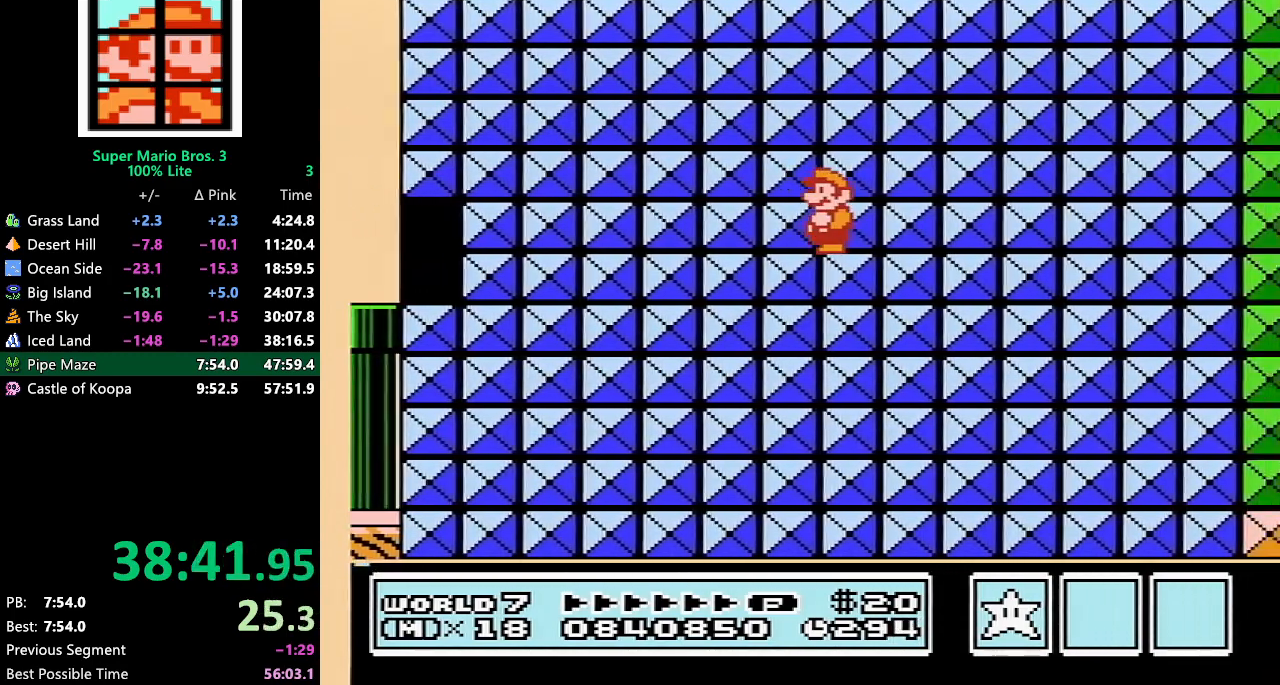
{"buttons": [], "events": [[383, "DPAD_DOWN", "down"], [483, "DPAD_DOWN", "up"]]}
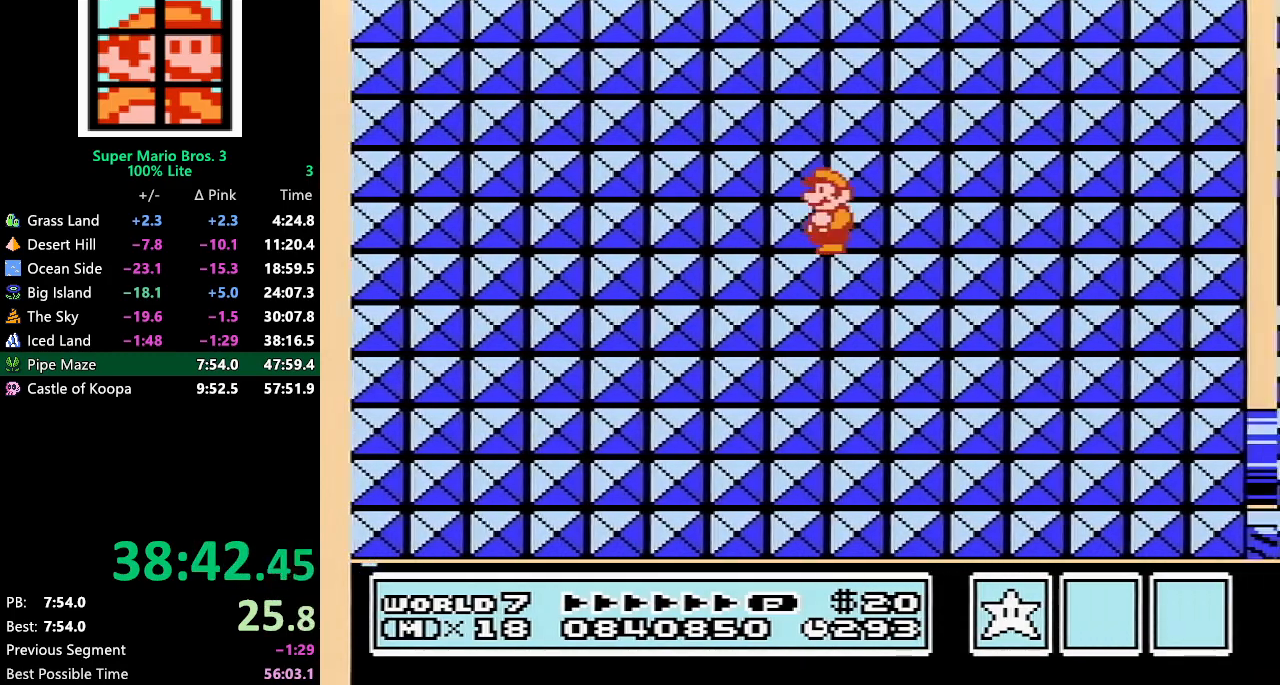
{"buttons": ["B"], "events": [[50, "DPAD_DOWN", "down"], [133, "DPAD_DOWN", "up"], [167, "B", "down"], [233, "DPAD_DOWN", "down"], [317, "DPAD_DOWN", "up"]]}
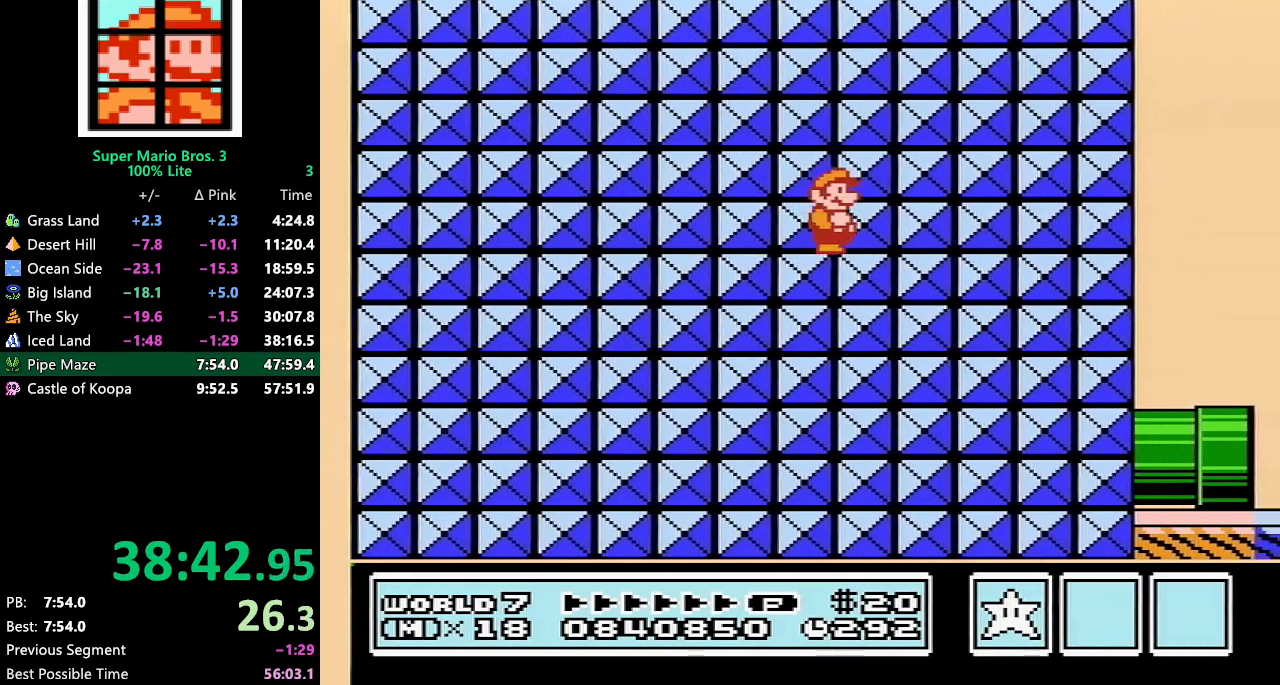
{"buttons": ["B", "DPAD_RIGHT"], "events": [[17, "DPAD_RIGHT", "down"]]}
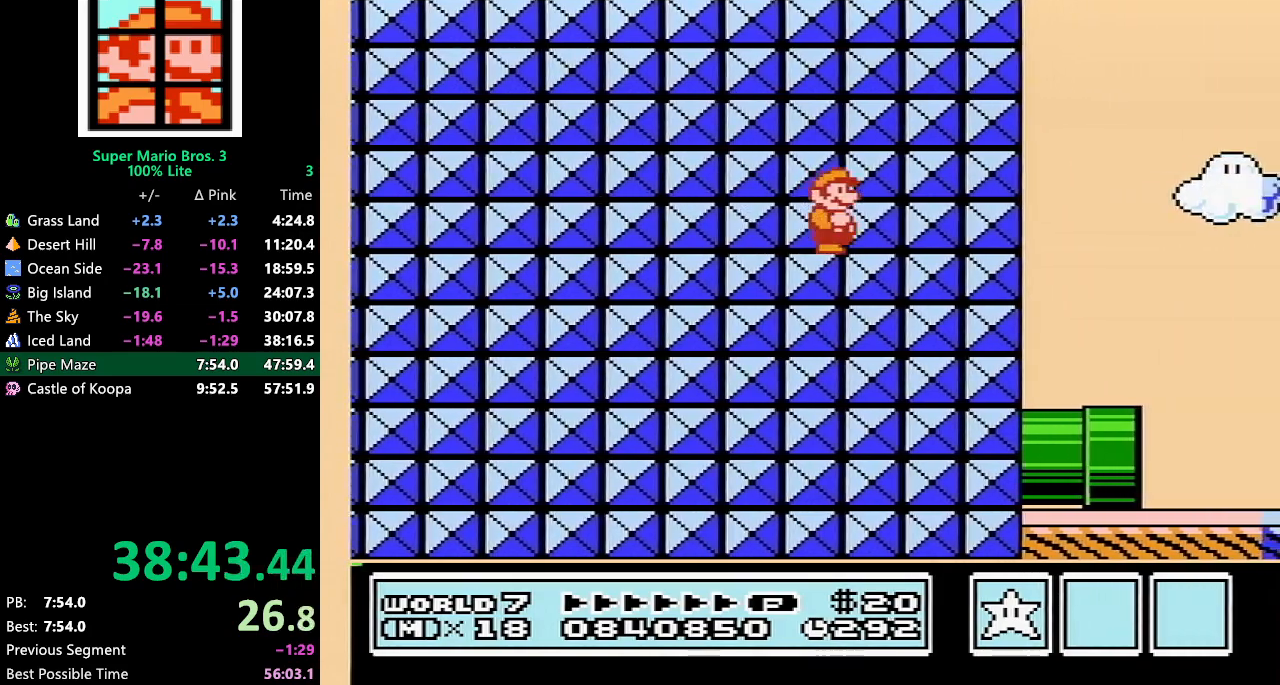
{"buttons": ["B", "DPAD_RIGHT"], "events": []}
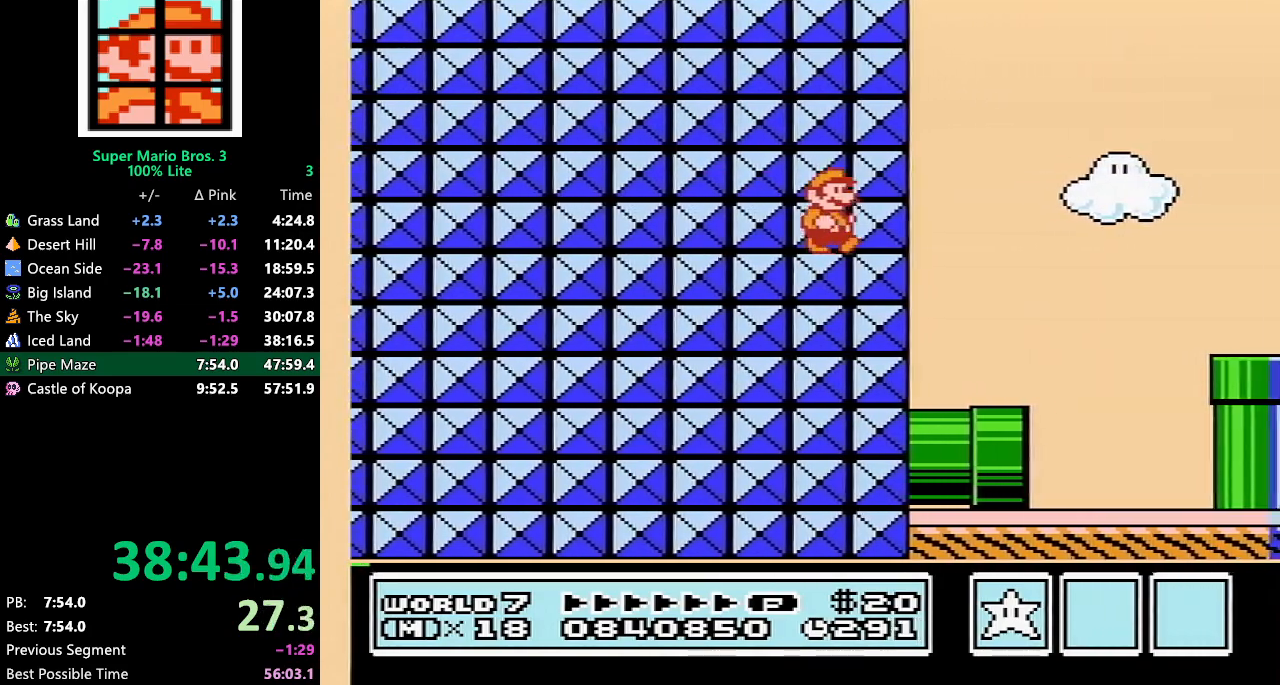
{"buttons": ["B", "DPAD_RIGHT"], "events": []}
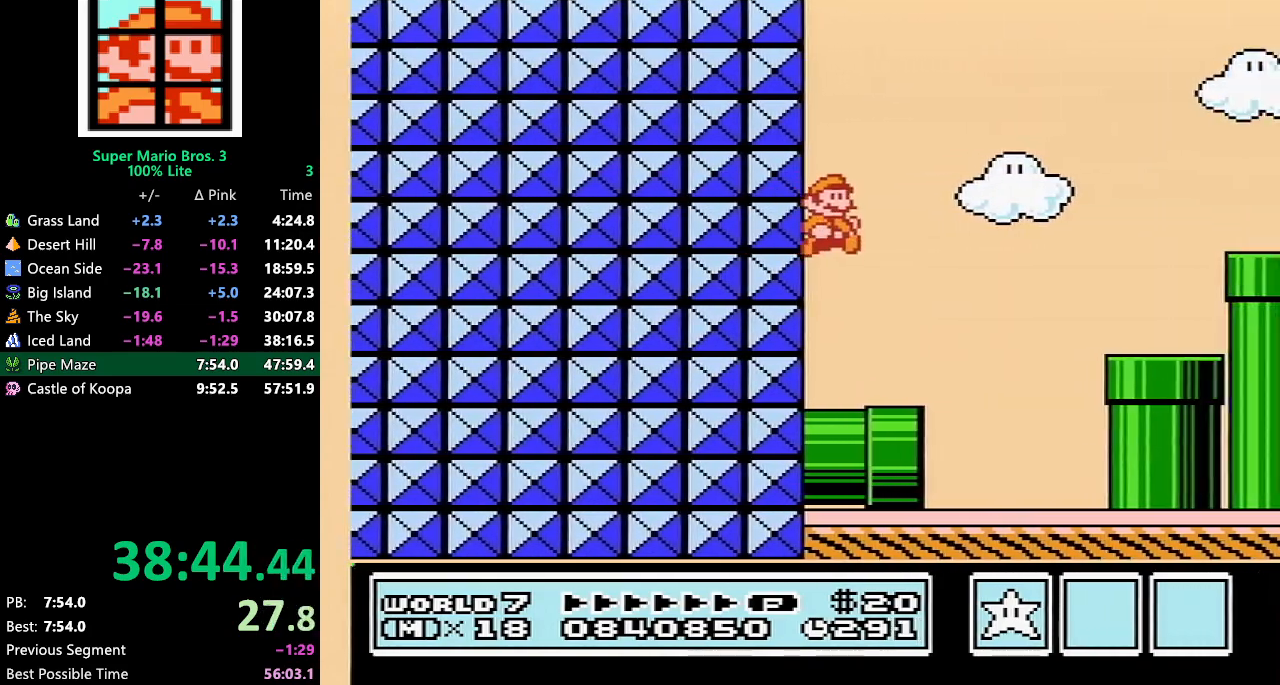
{"buttons": ["A", "B", "DPAD_RIGHT"], "events": [[283, "A", "down"]]}
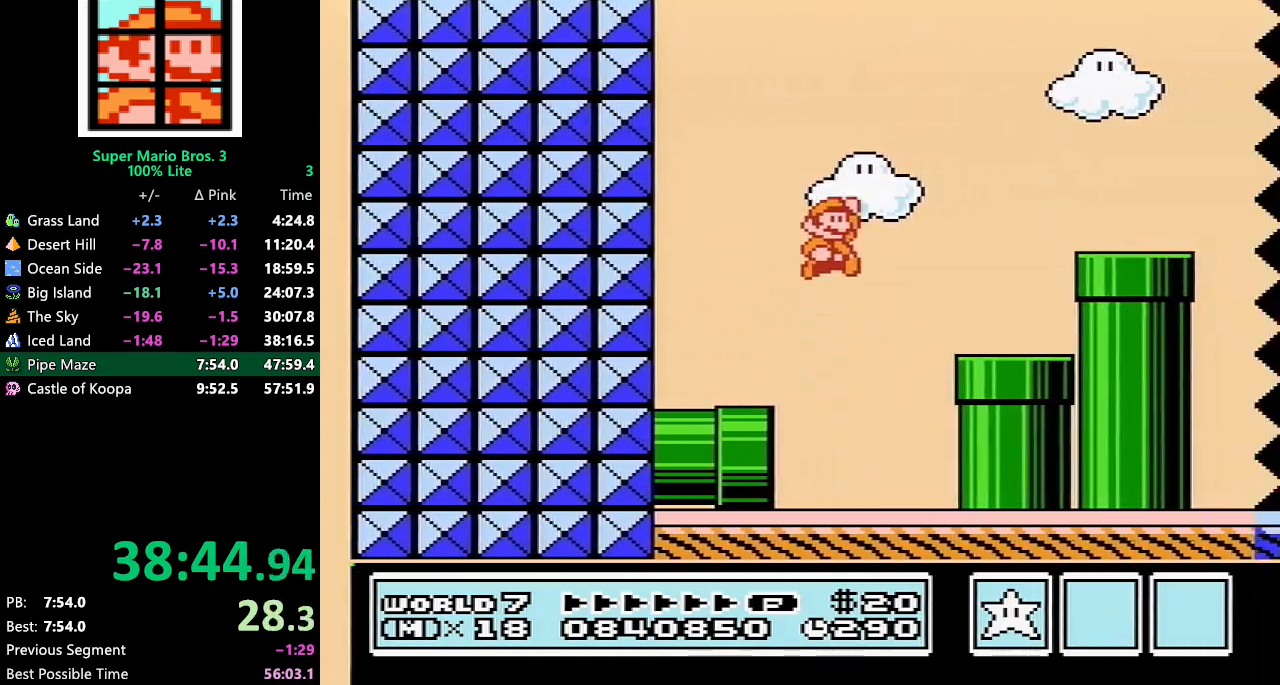
{"buttons": ["B", "DPAD_RIGHT"], "events": [[167, "A", "up"]]}
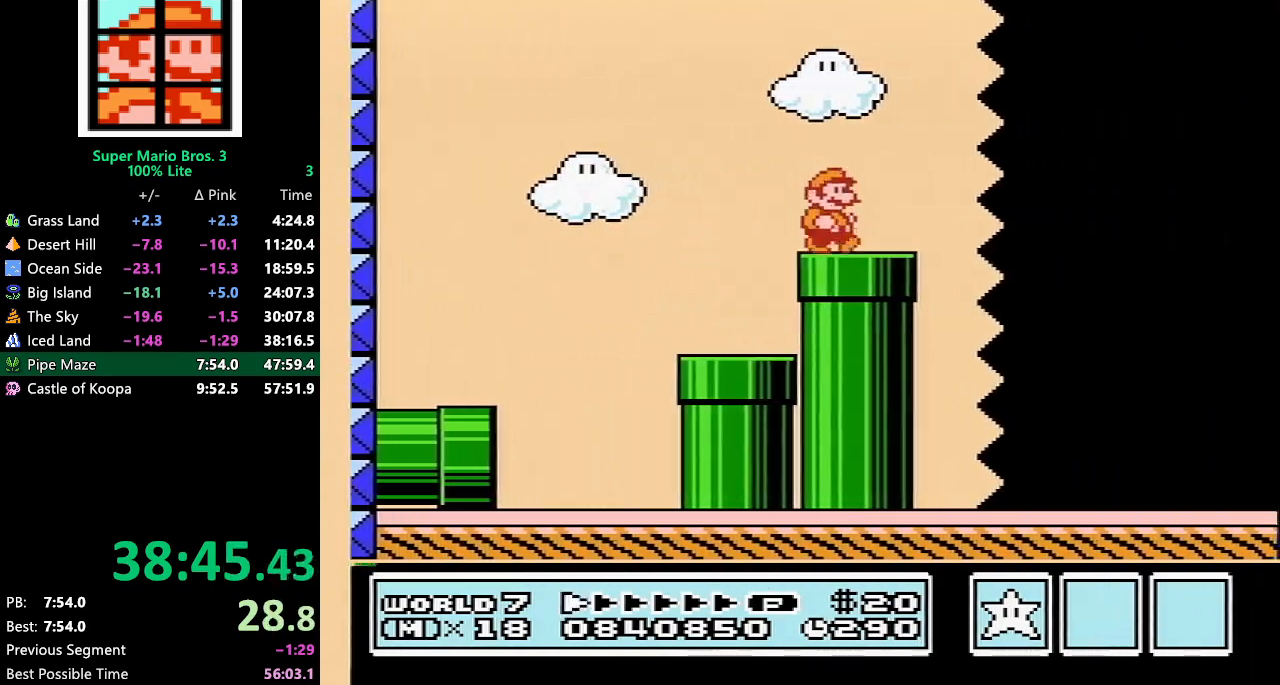
{"buttons": ["B", "DPAD_RIGHT"], "events": []}
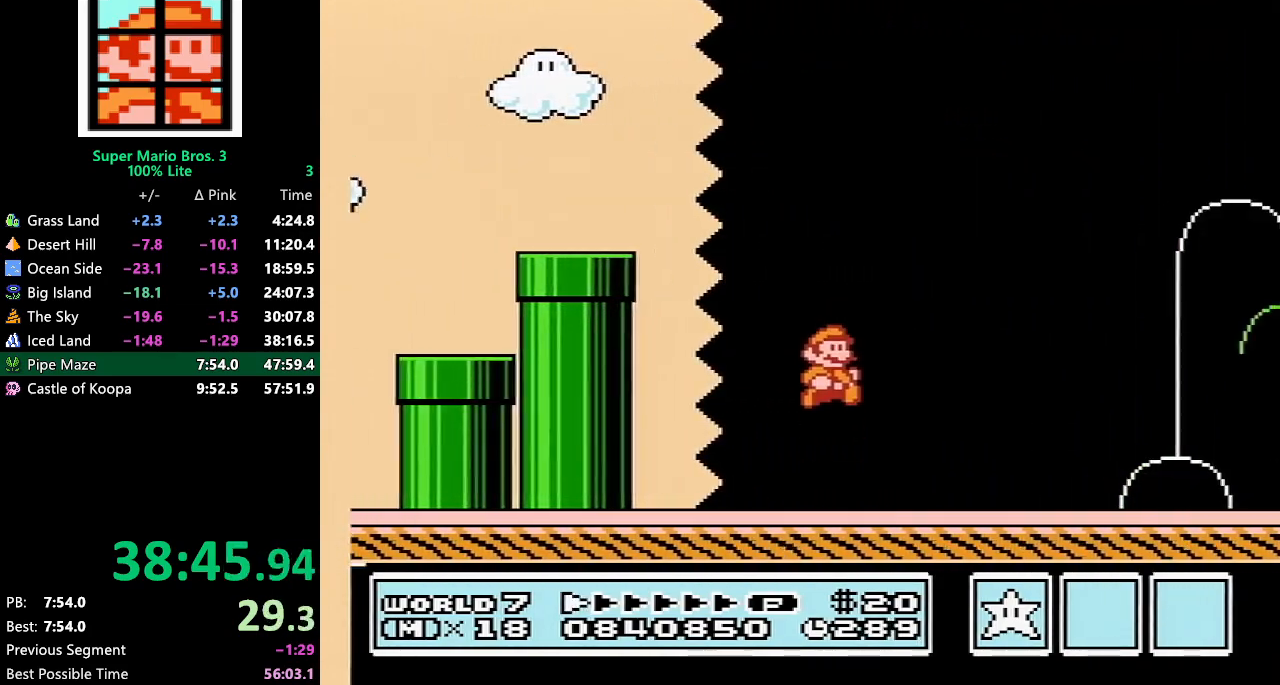
{"buttons": ["B", "DPAD_RIGHT"], "events": []}
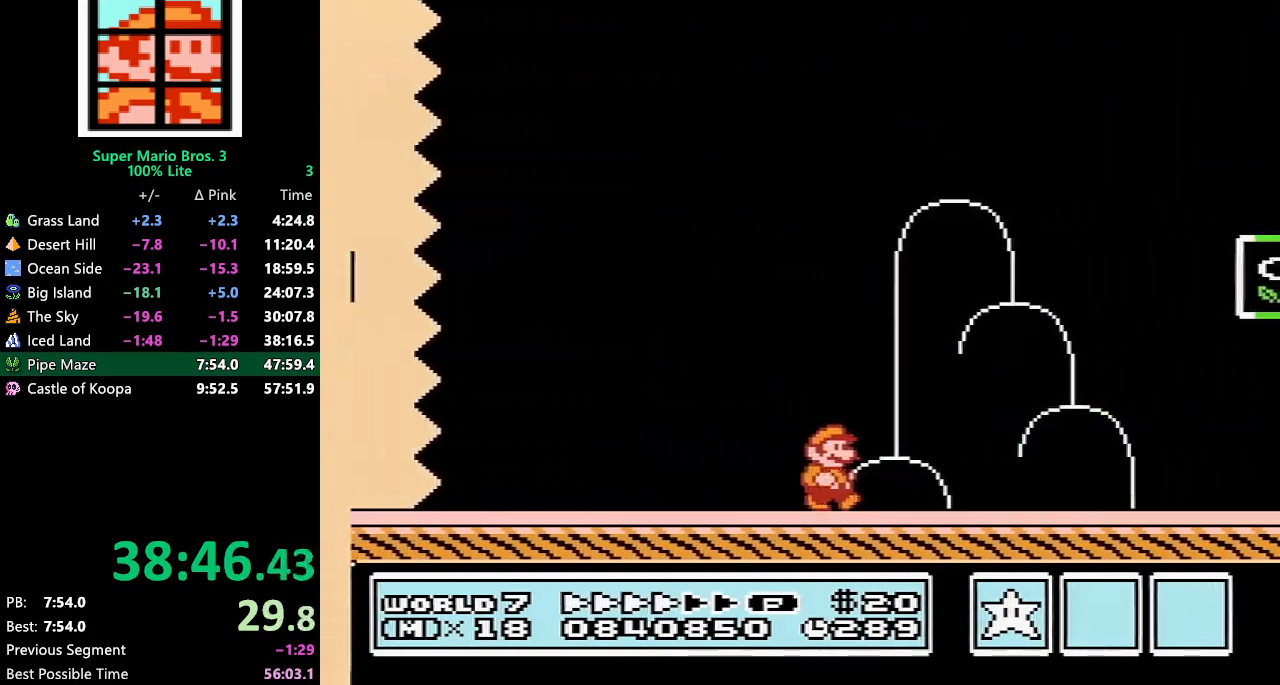
{"buttons": ["A", "B", "DPAD_RIGHT"], "events": [[417, "A", "down"]]}
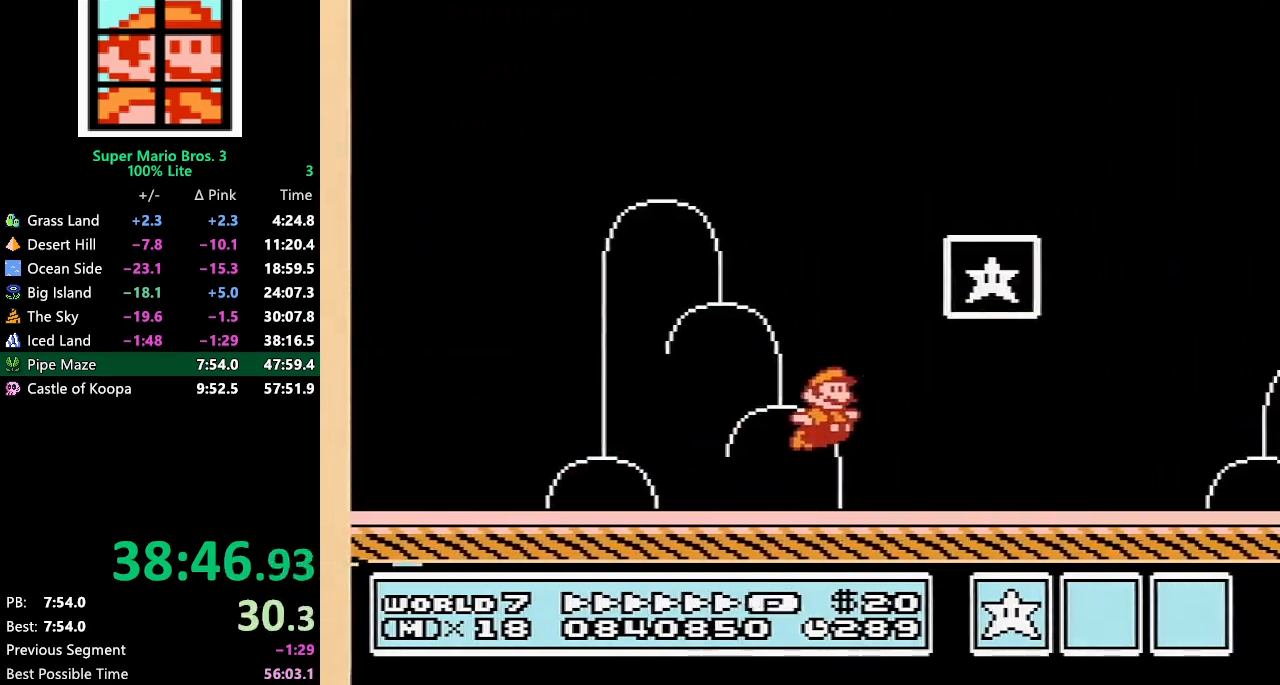
{"buttons": ["B"], "events": [[167, "A", "up"], [450, "DPAD_RIGHT", "up"]]}
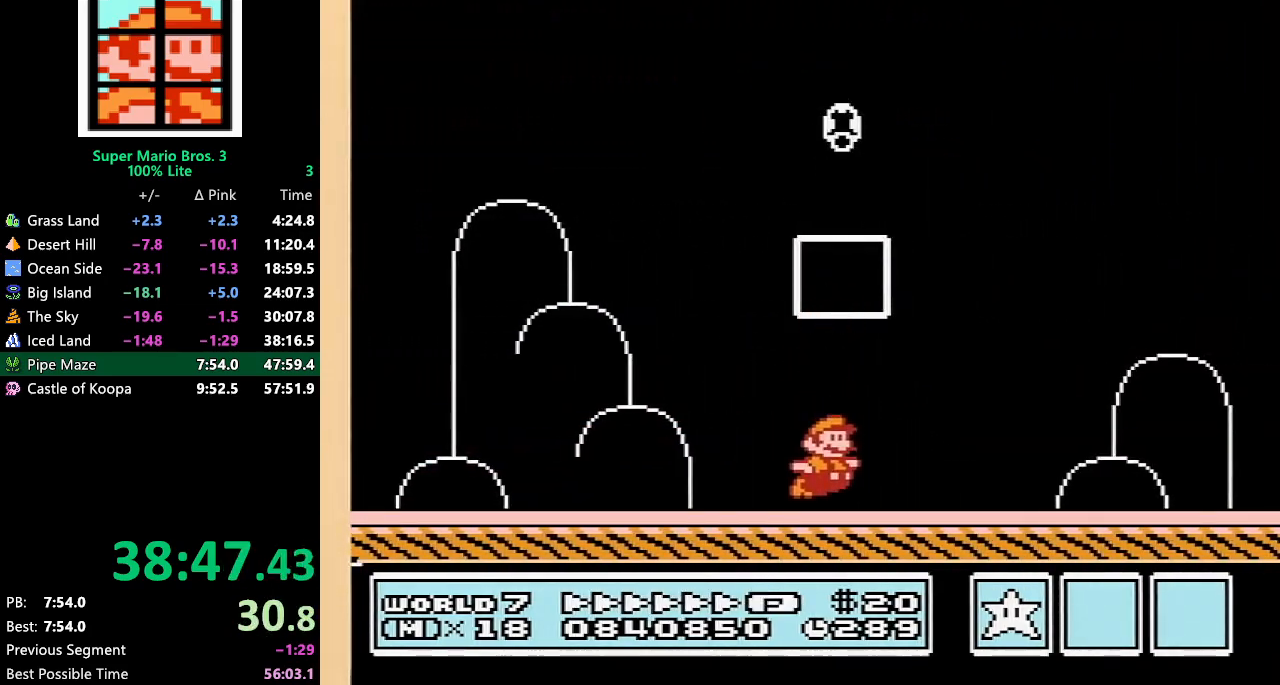
{"buttons": [], "events": [[50, "B", "up"]]}